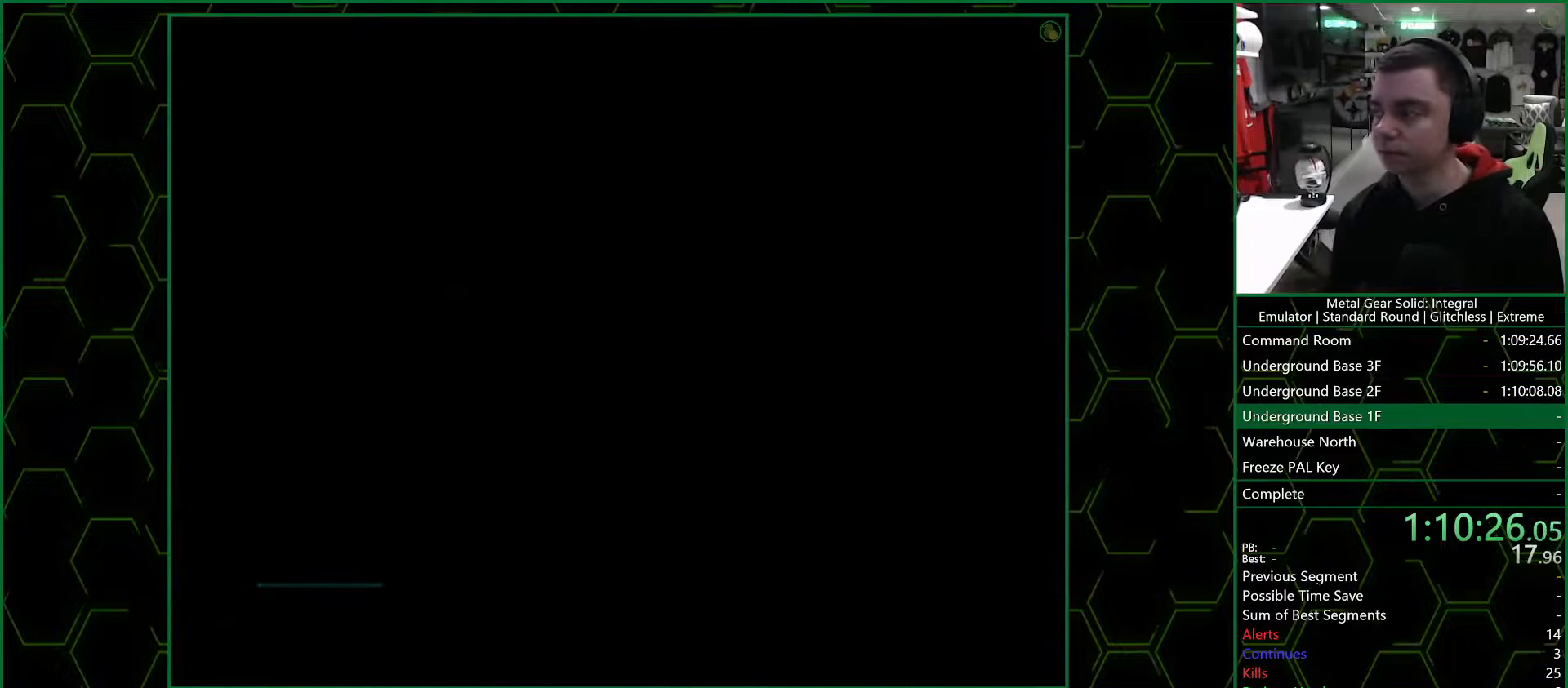
Gameplay with a controller (PlayStation layout); each line is a JSON object with the inputs held at the frame after it. "events" lists button and stick changes between this image and that frame as [ms after this image, input, new state], when the widget could be followed in between. Not read: L1 L2 R1.
{"buttons": ["DPAD_RIGHT"], "left_stick": "center", "right_stick": "center", "events": []}
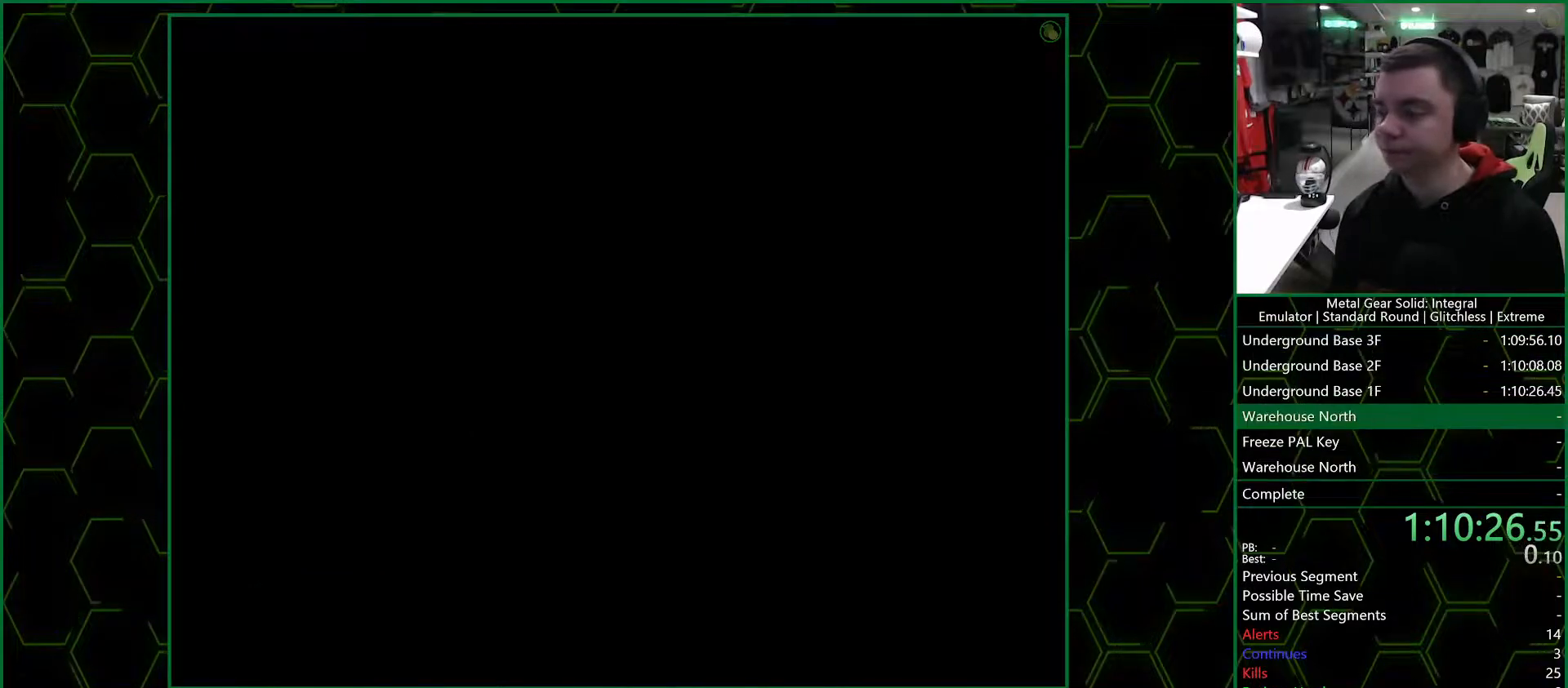
{"buttons": ["DPAD_RIGHT"], "left_stick": "center", "right_stick": "center", "events": []}
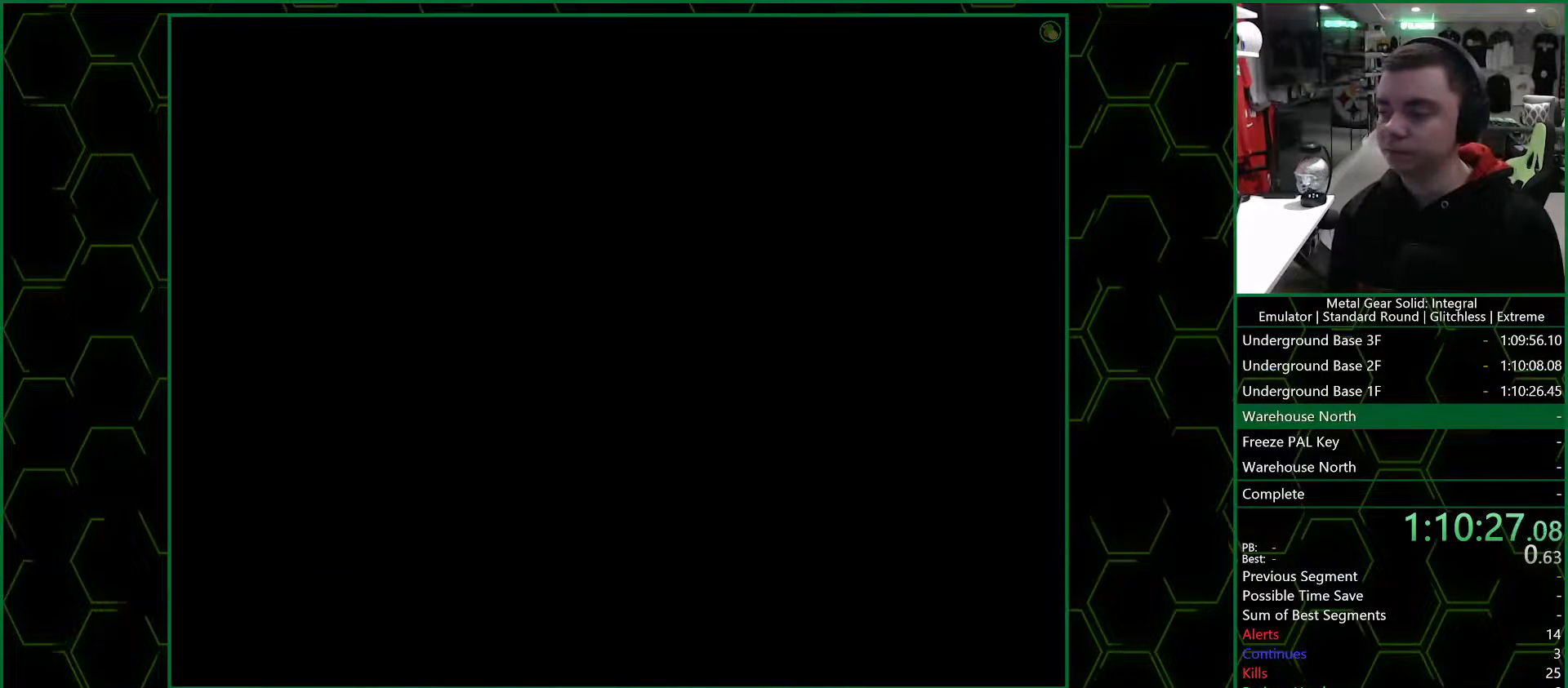
{"buttons": ["DPAD_RIGHT"], "left_stick": "center", "right_stick": "center", "events": []}
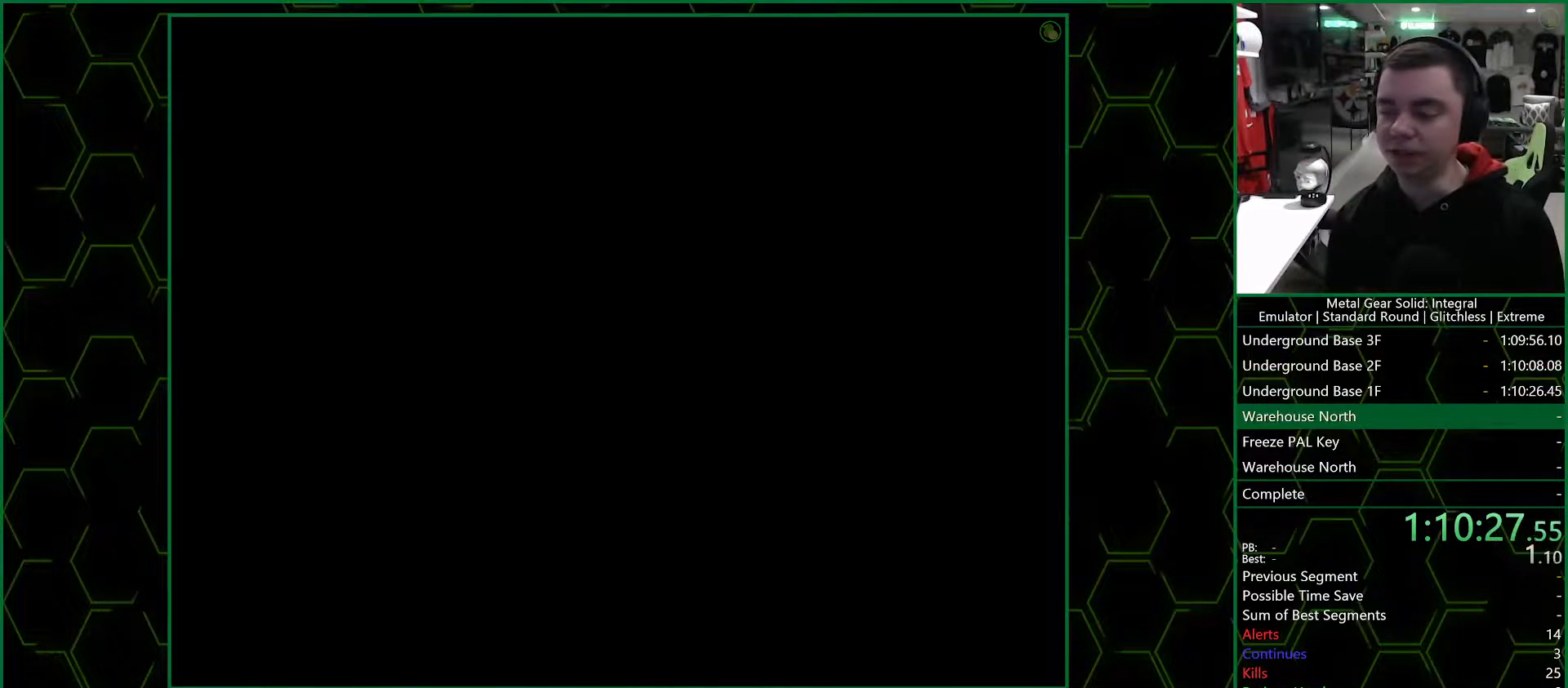
{"buttons": ["DPAD_RIGHT"], "left_stick": "center", "right_stick": "center", "events": []}
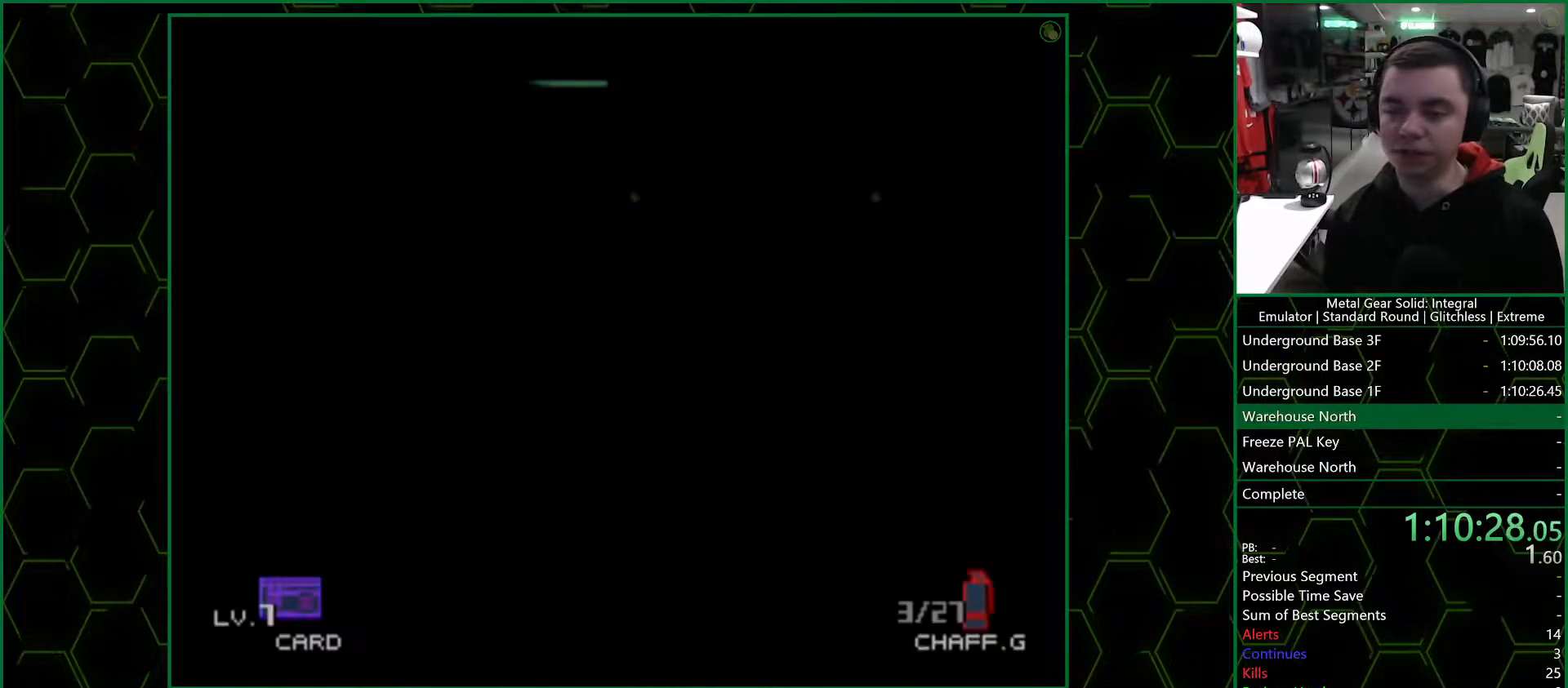
{"buttons": ["DPAD_RIGHT"], "left_stick": "center", "right_stick": "center", "events": []}
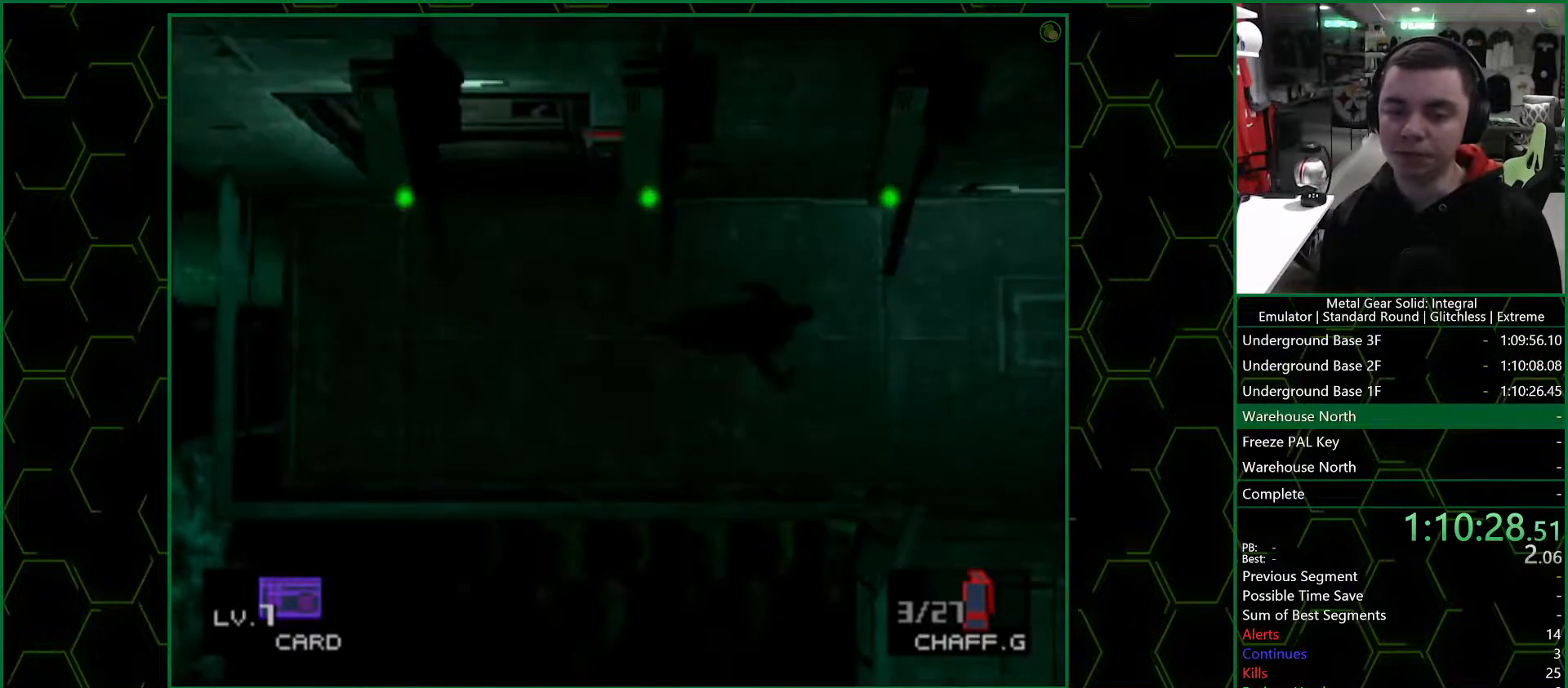
{"buttons": ["DPAD_DOWN", "DPAD_RIGHT"], "left_stick": "center", "right_stick": "center", "events": [[150, "DPAD_DOWN", "down"]]}
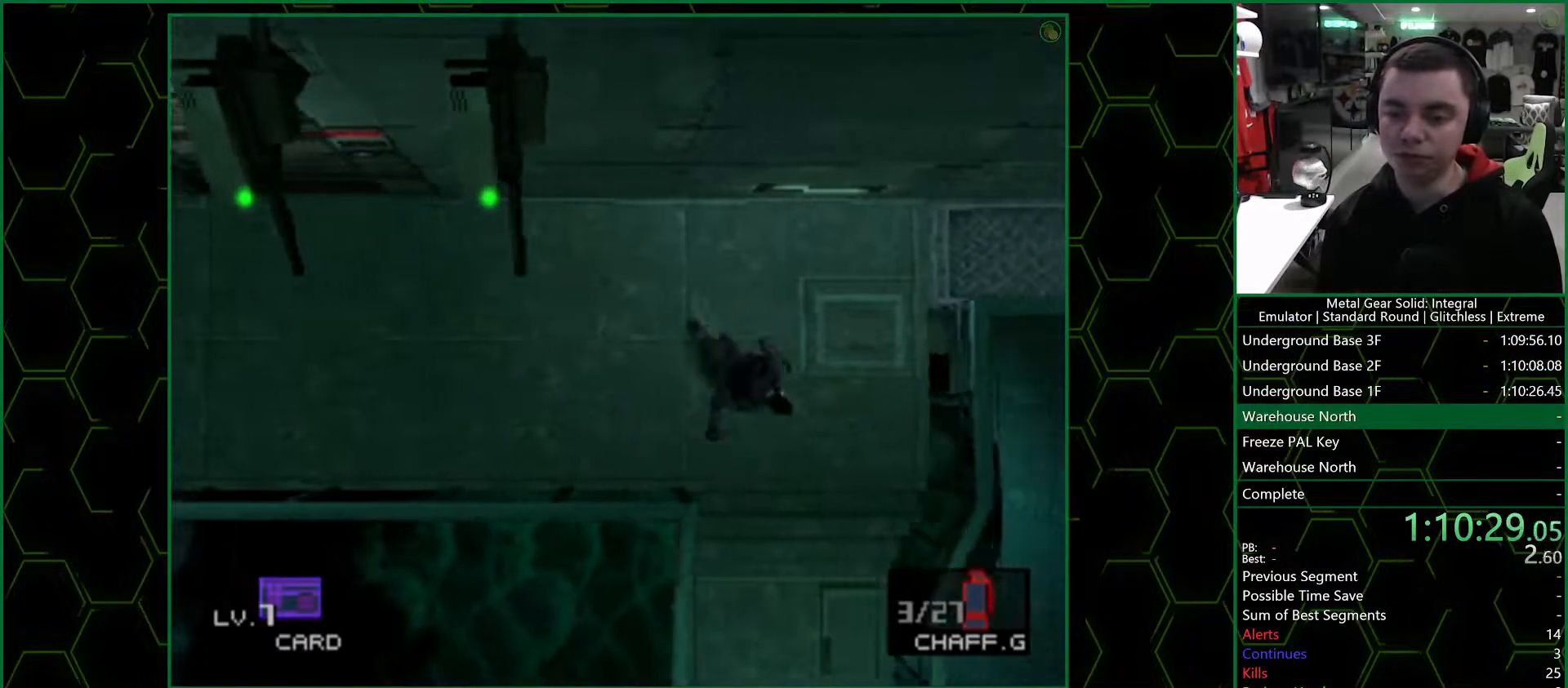
{"buttons": ["DPAD_DOWN"], "left_stick": "center", "right_stick": "center", "events": [[200, "DPAD_RIGHT", "up"]]}
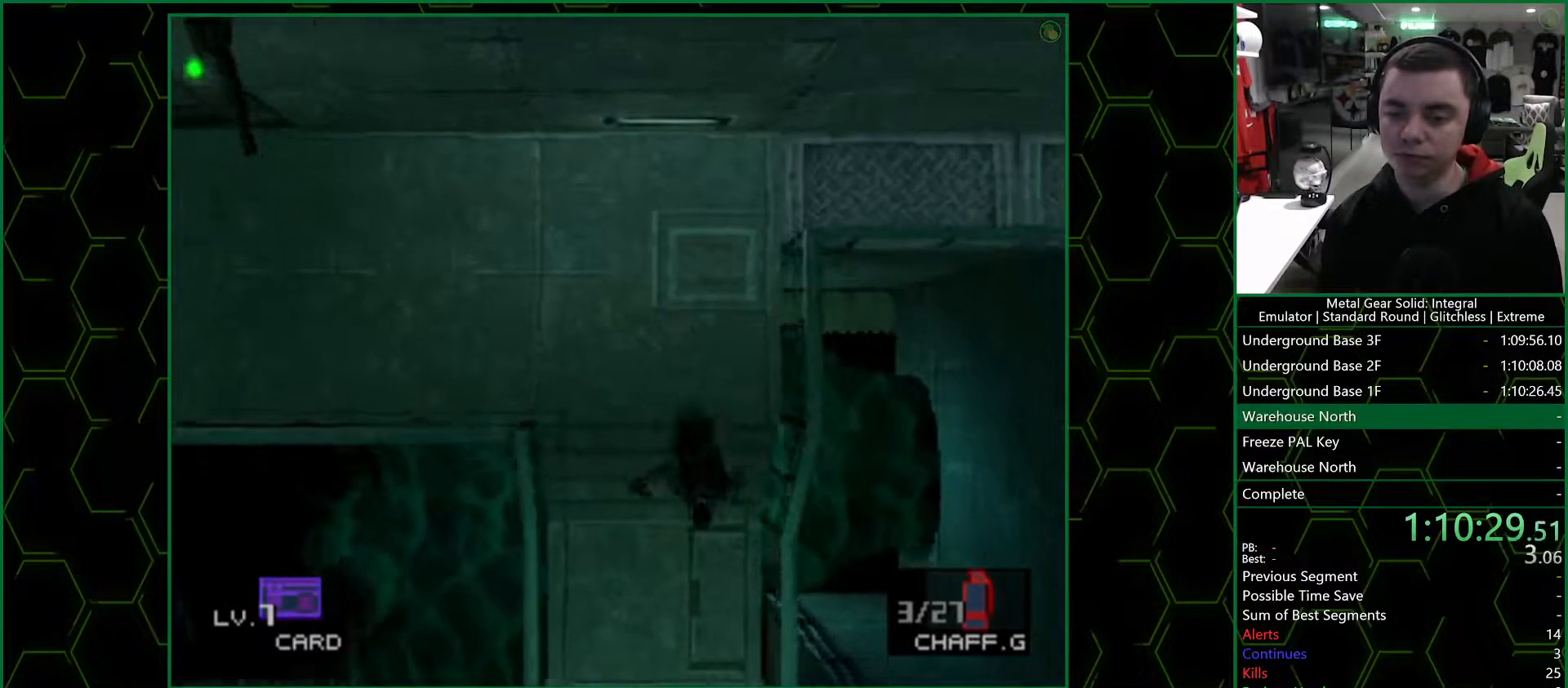
{"buttons": ["DPAD_DOWN"], "left_stick": "center", "right_stick": "center", "events": []}
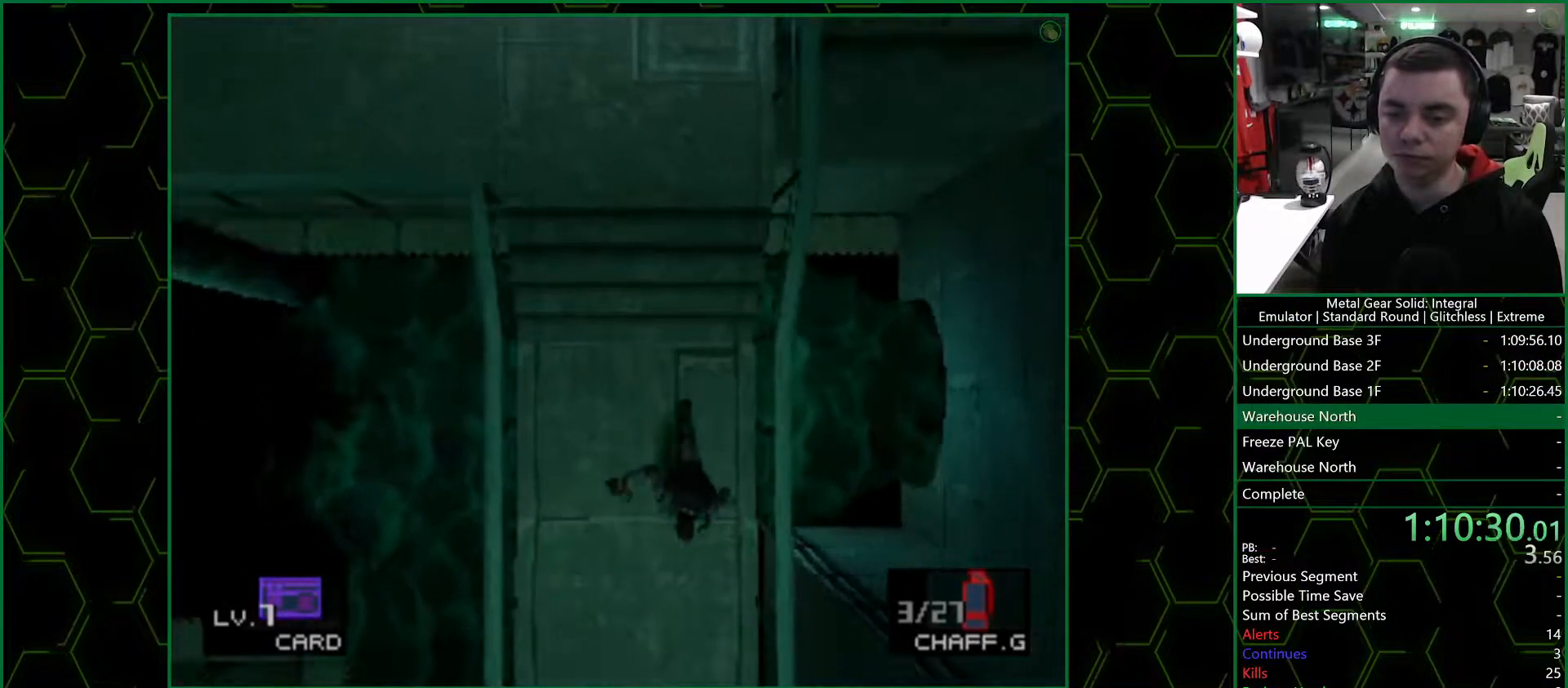
{"buttons": ["DPAD_DOWN"], "left_stick": "center", "right_stick": "center", "events": []}
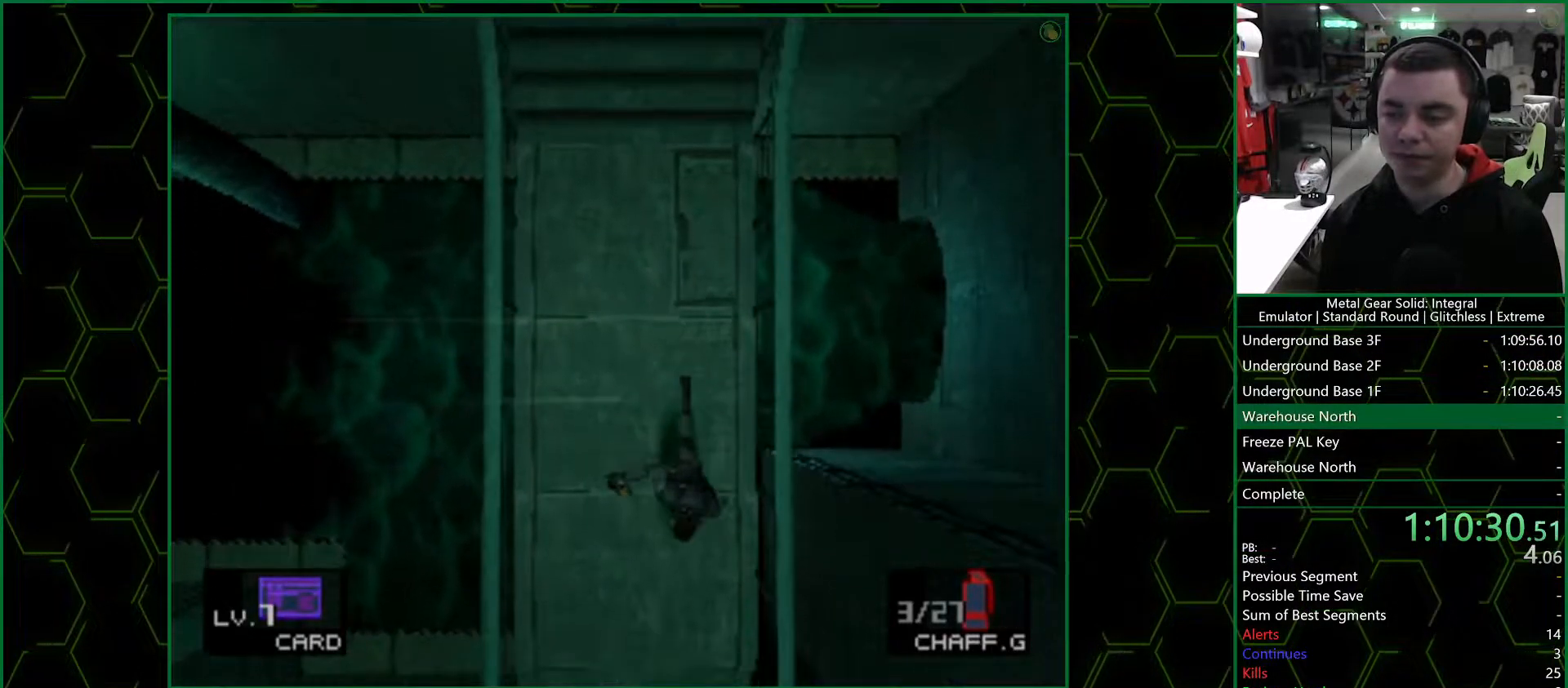
{"buttons": ["DPAD_DOWN"], "left_stick": "center", "right_stick": "center", "events": []}
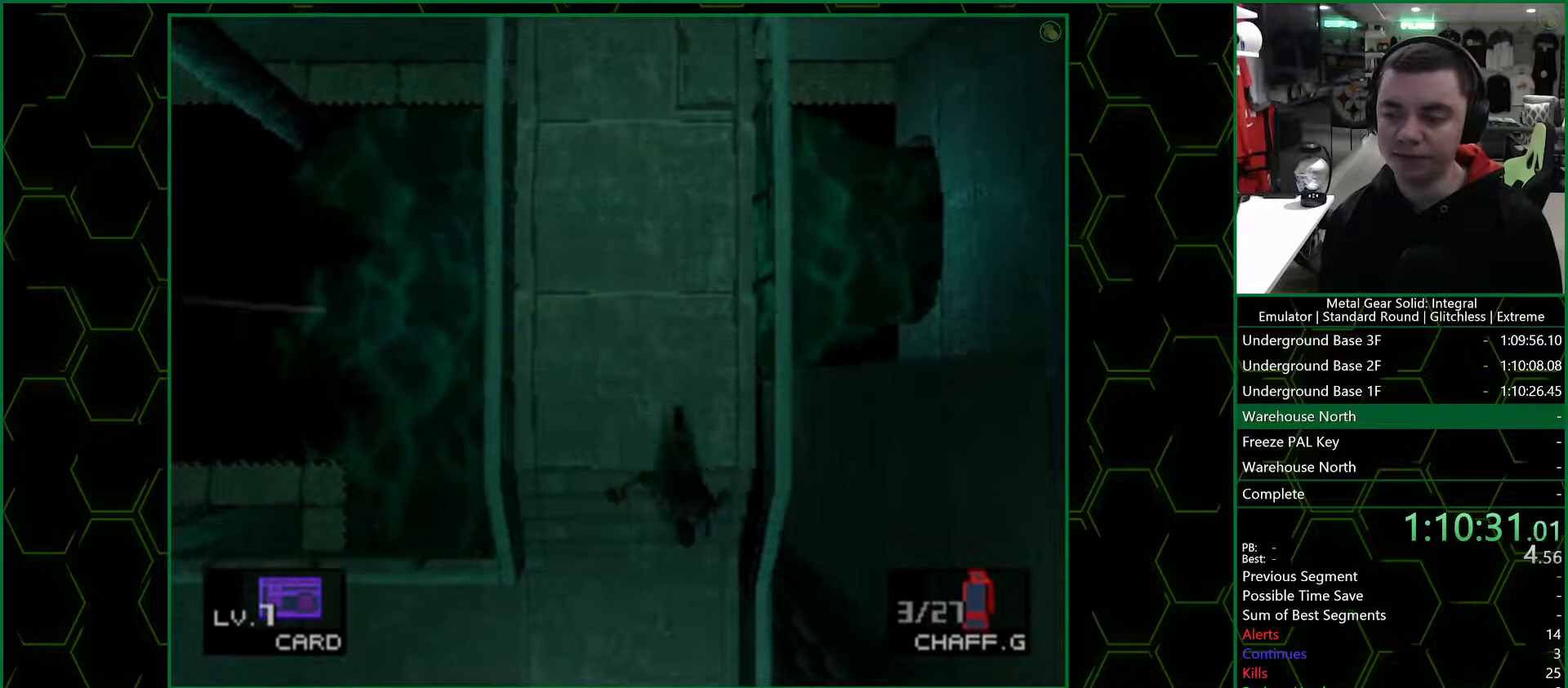
{"buttons": ["DPAD_DOWN", "DPAD_LEFT"], "left_stick": "center", "right_stick": "center", "events": [[167, "DPAD_LEFT", "down"]]}
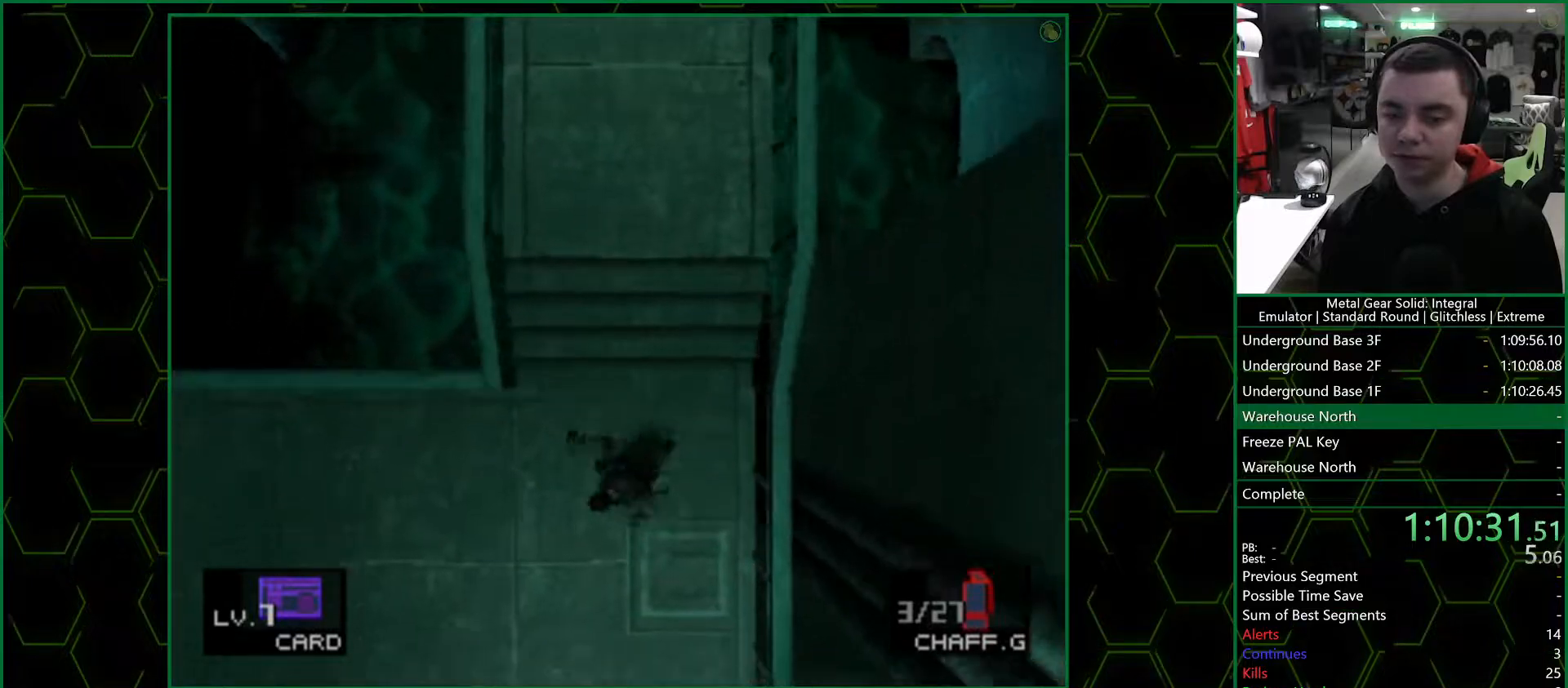
{"buttons": ["DPAD_LEFT"], "left_stick": "center", "right_stick": "center", "events": [[233, "DPAD_DOWN", "up"]]}
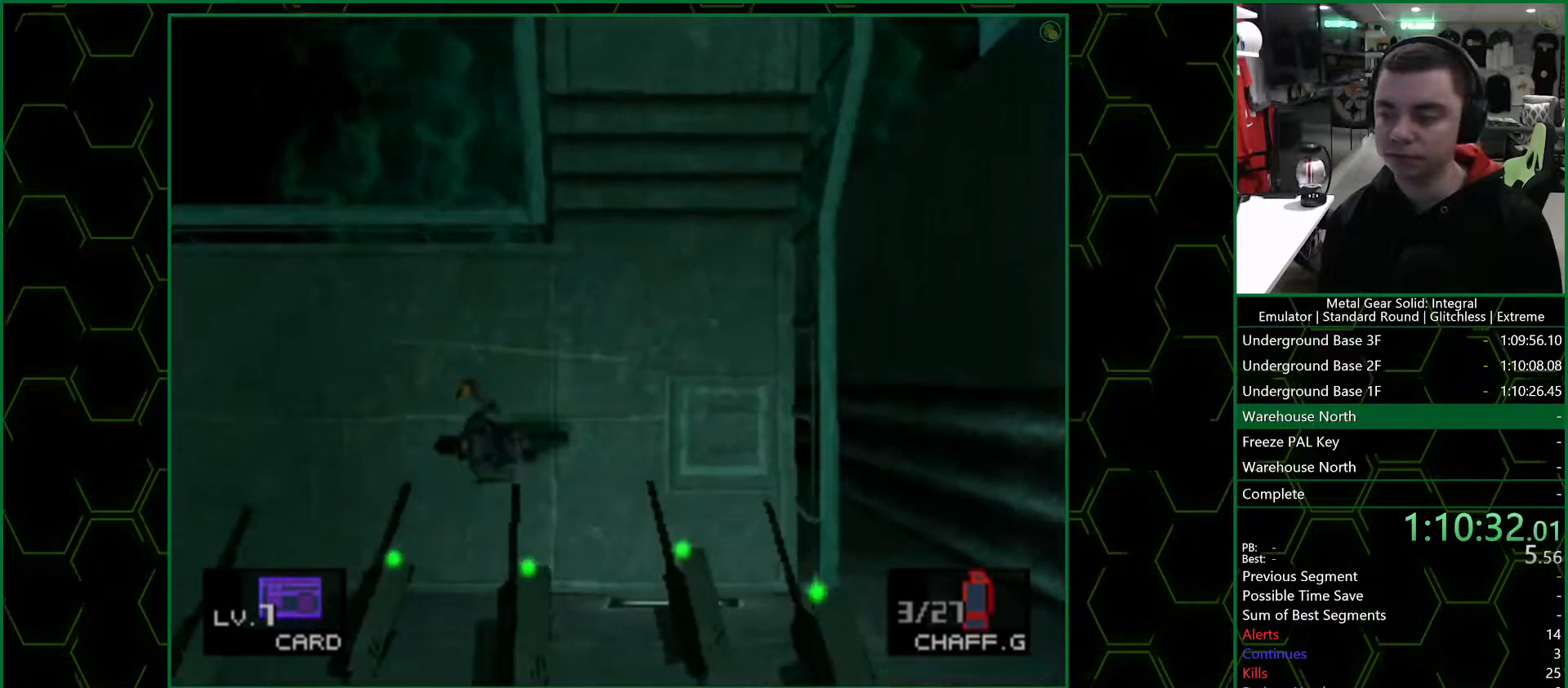
{"buttons": ["DPAD_DOWN", "DPAD_LEFT"], "left_stick": "center", "right_stick": "center", "events": [[17, "DPAD_DOWN", "down"]]}
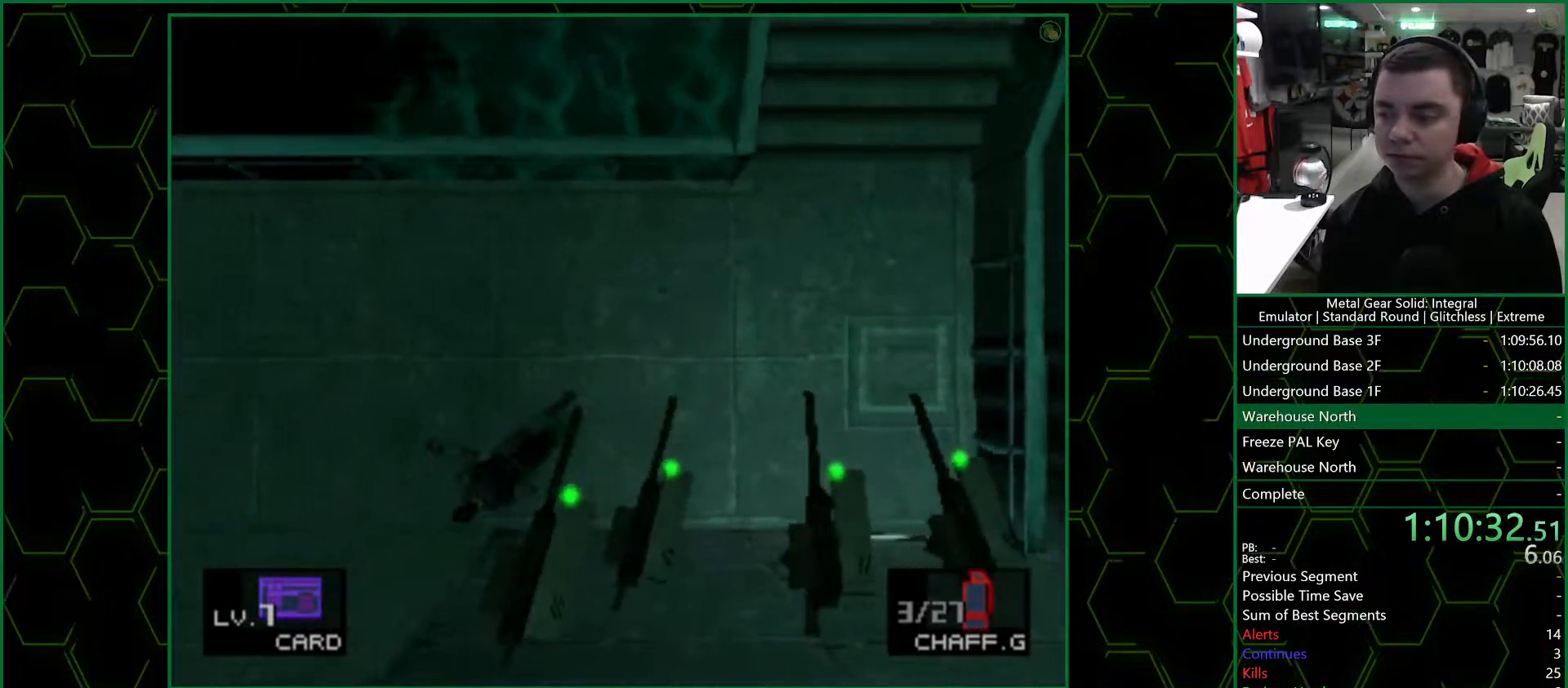
{"buttons": ["DPAD_DOWN"], "left_stick": "center", "right_stick": "center", "events": [[350, "DPAD_LEFT", "up"]]}
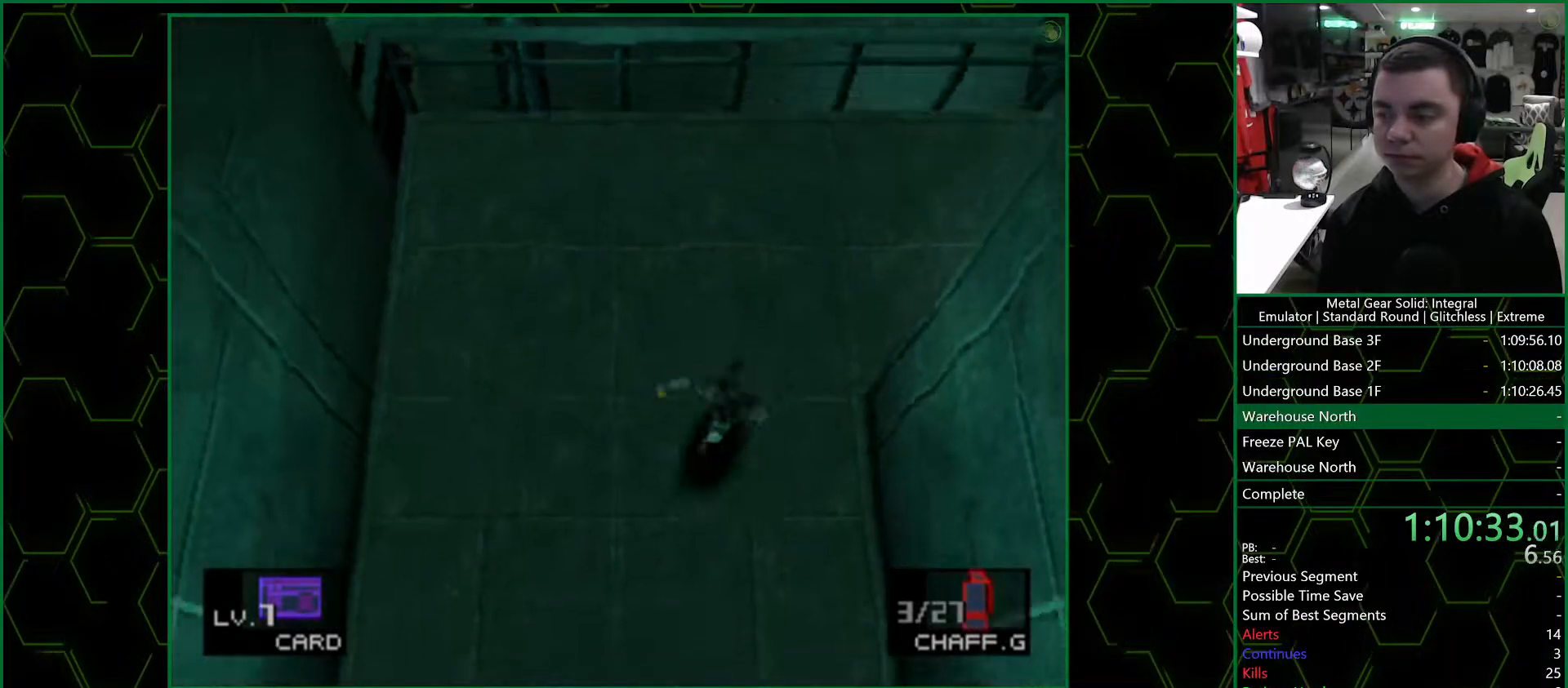
{"buttons": ["DPAD_DOWN"], "left_stick": "center", "right_stick": "center", "events": []}
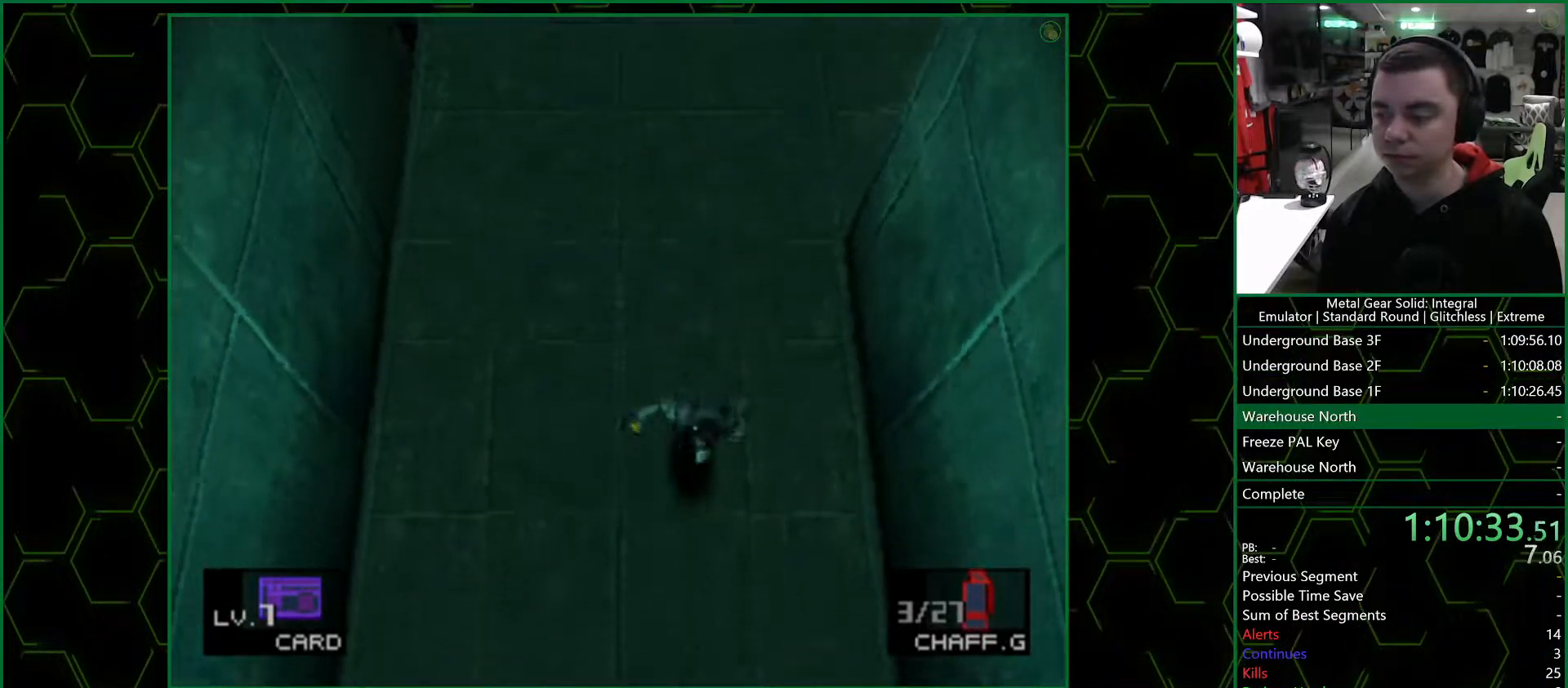
{"buttons": ["DPAD_DOWN"], "left_stick": "center", "right_stick": "center", "events": []}
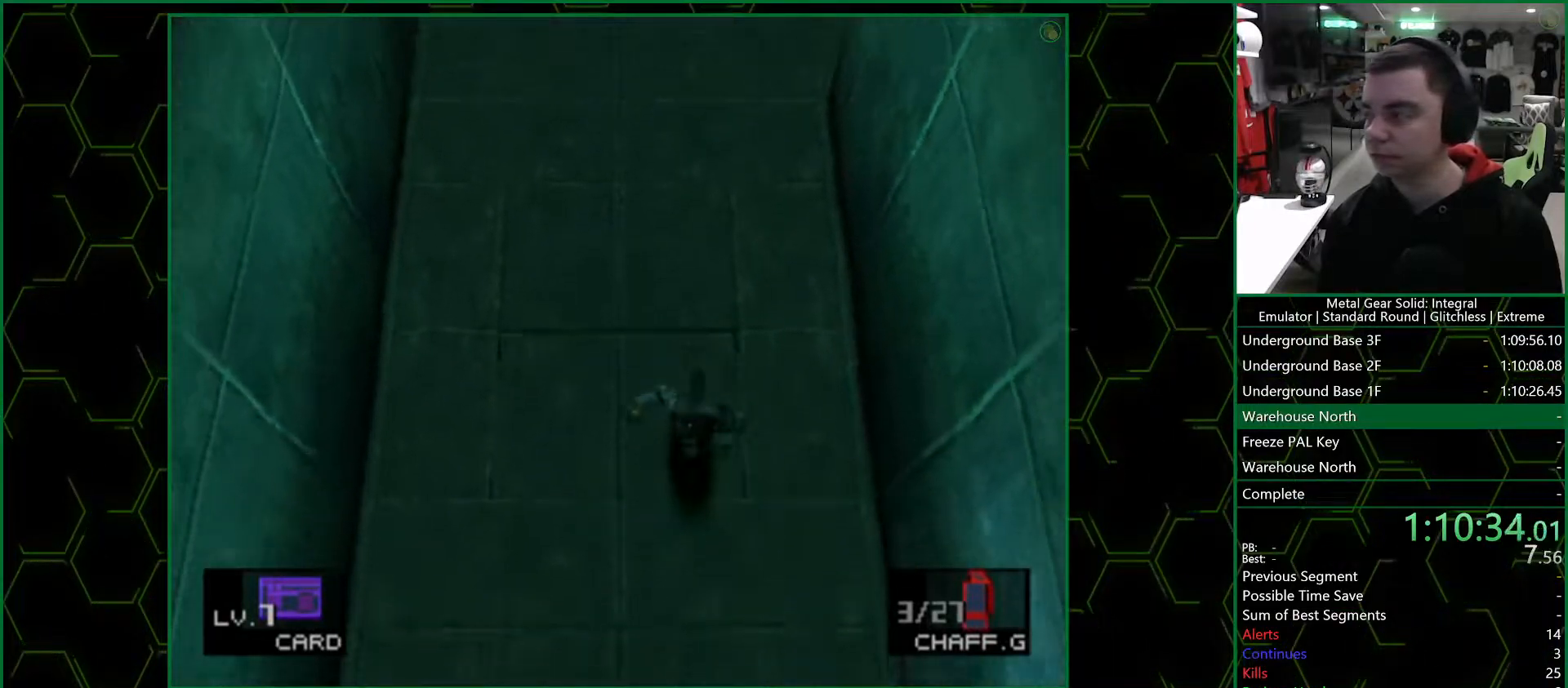
{"buttons": ["DPAD_DOWN"], "left_stick": "center", "right_stick": "center", "events": []}
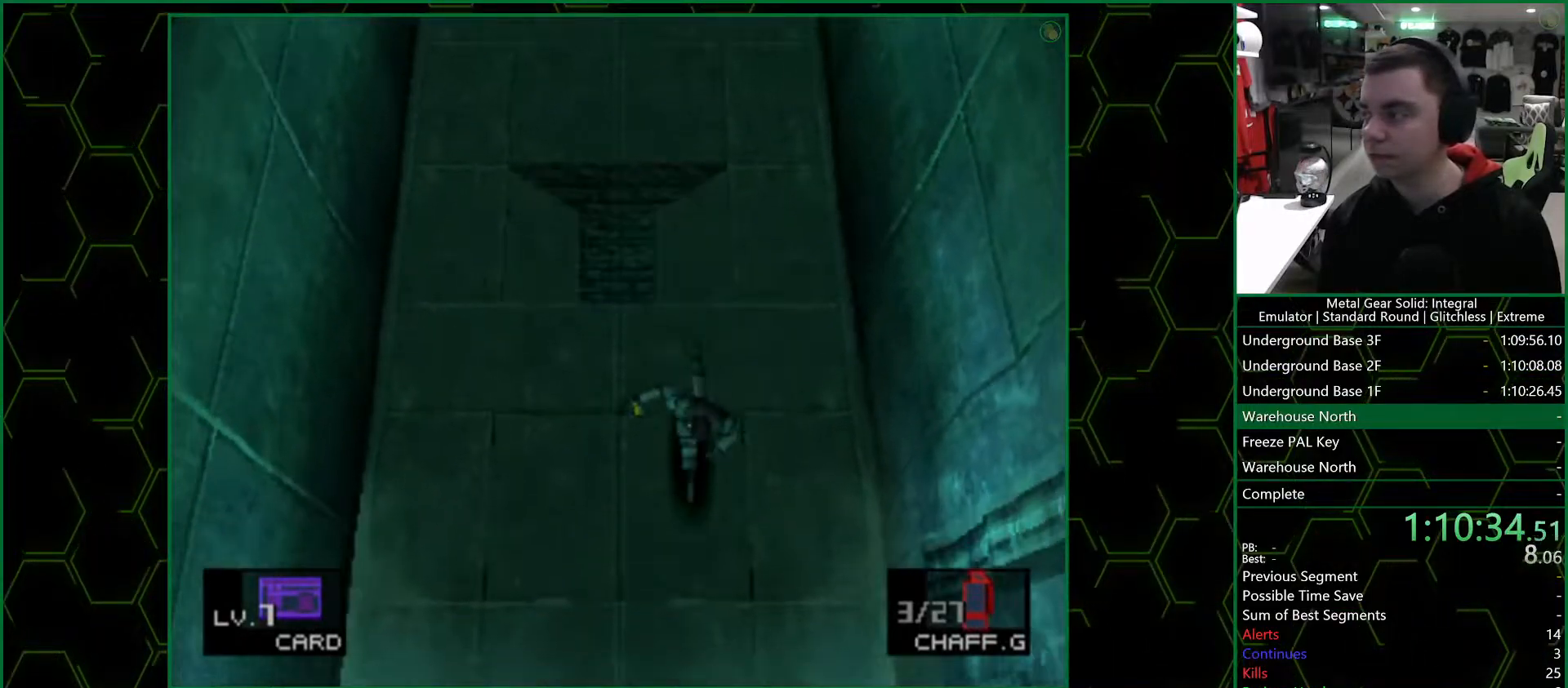
{"buttons": ["DPAD_DOWN"], "left_stick": "center", "right_stick": "center", "events": []}
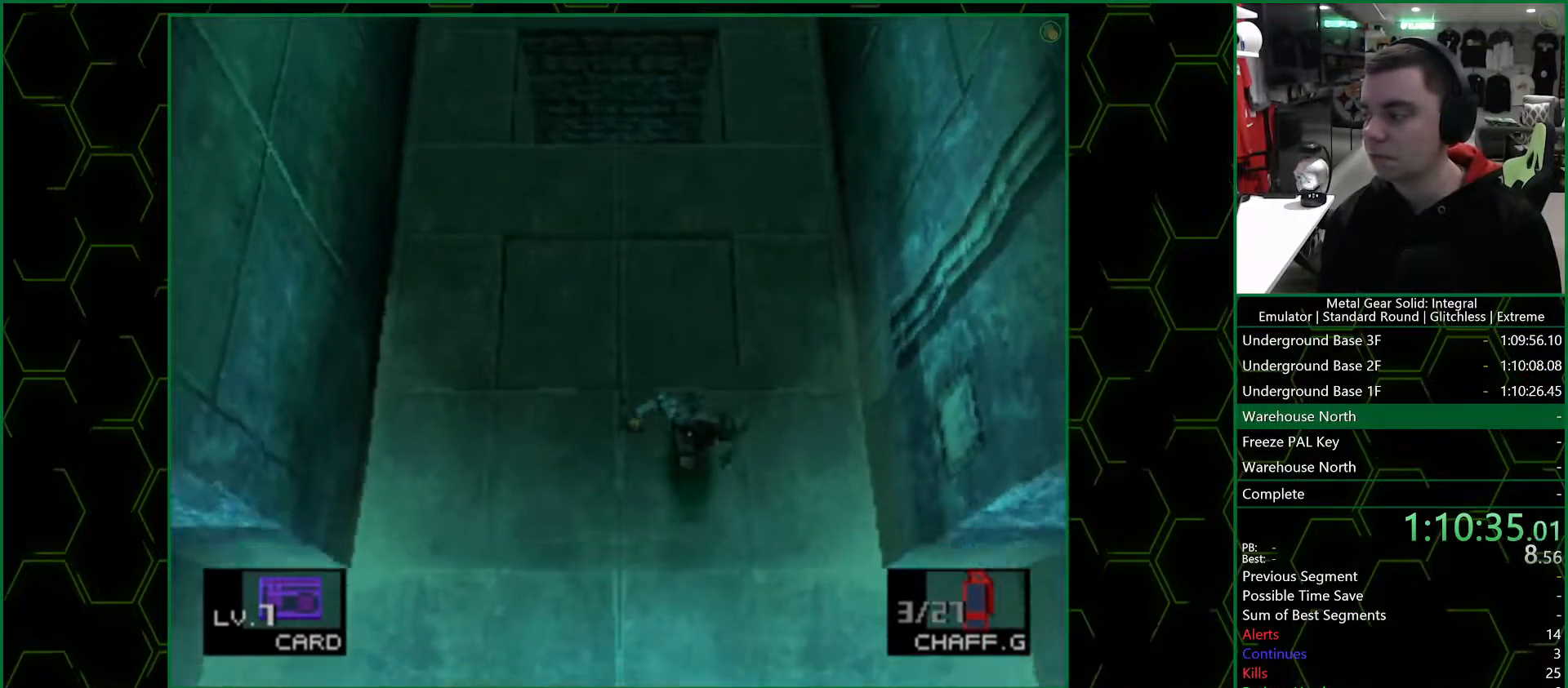
{"buttons": ["DPAD_DOWN"], "left_stick": "center", "right_stick": "center", "events": []}
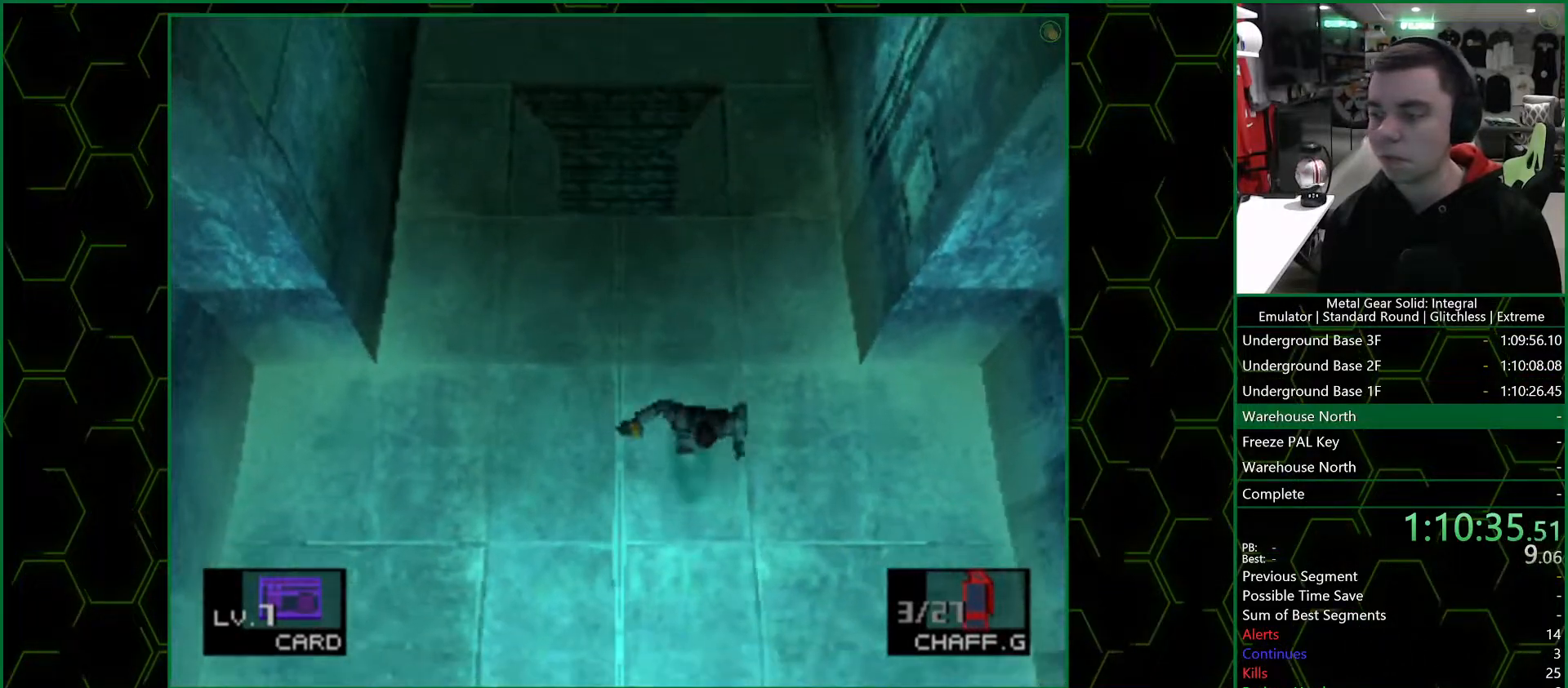
{"buttons": ["DPAD_DOWN"], "left_stick": "center", "right_stick": "center", "events": []}
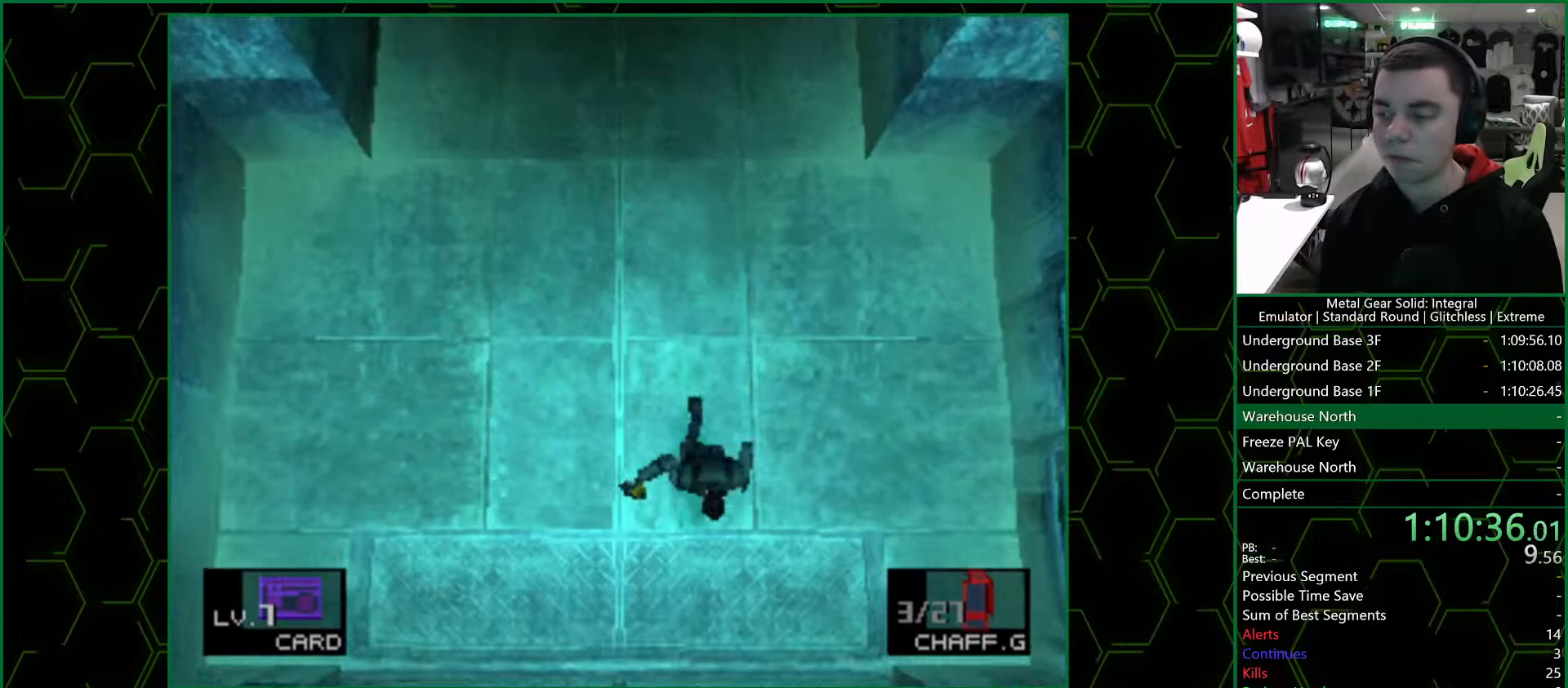
{"buttons": ["DPAD_DOWN"], "left_stick": "center", "right_stick": "center", "events": []}
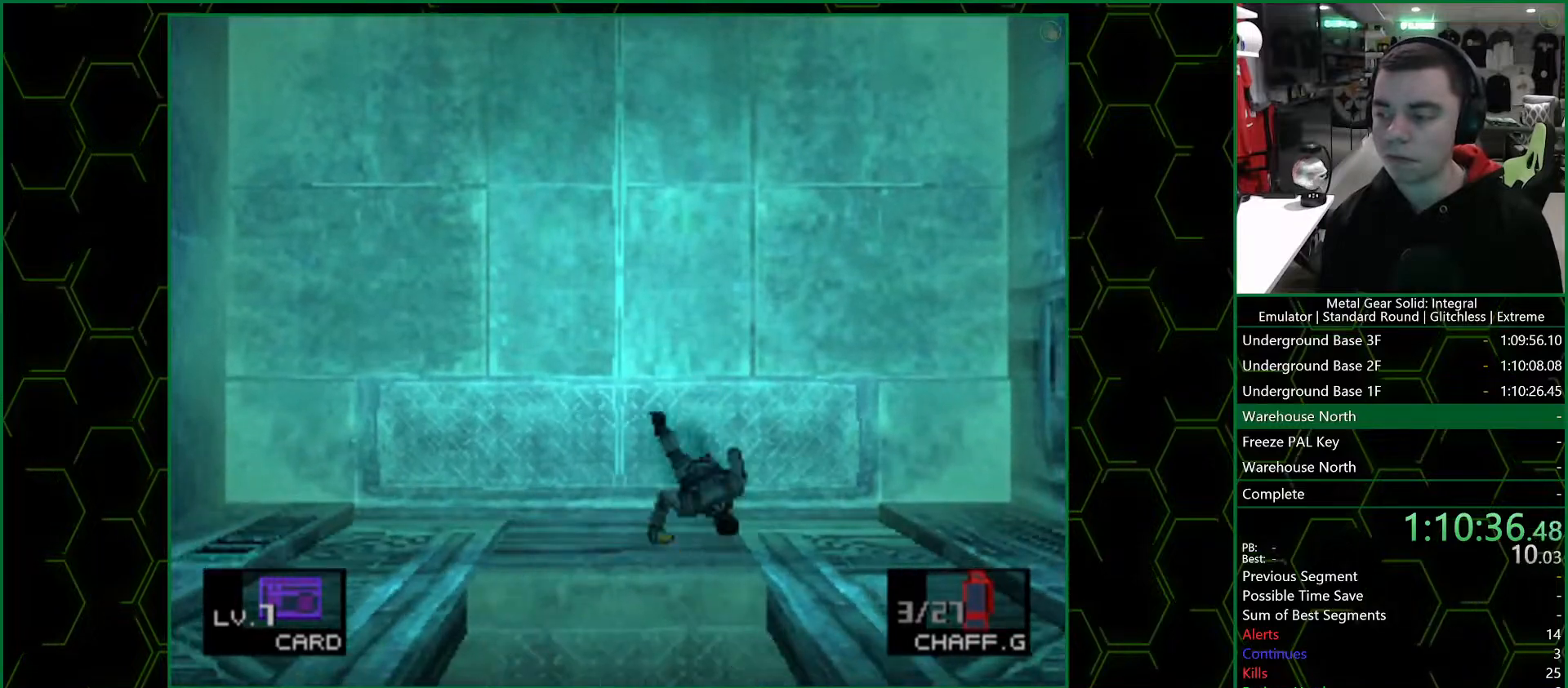
{"buttons": ["DPAD_DOWN"], "left_stick": "center", "right_stick": "center", "events": []}
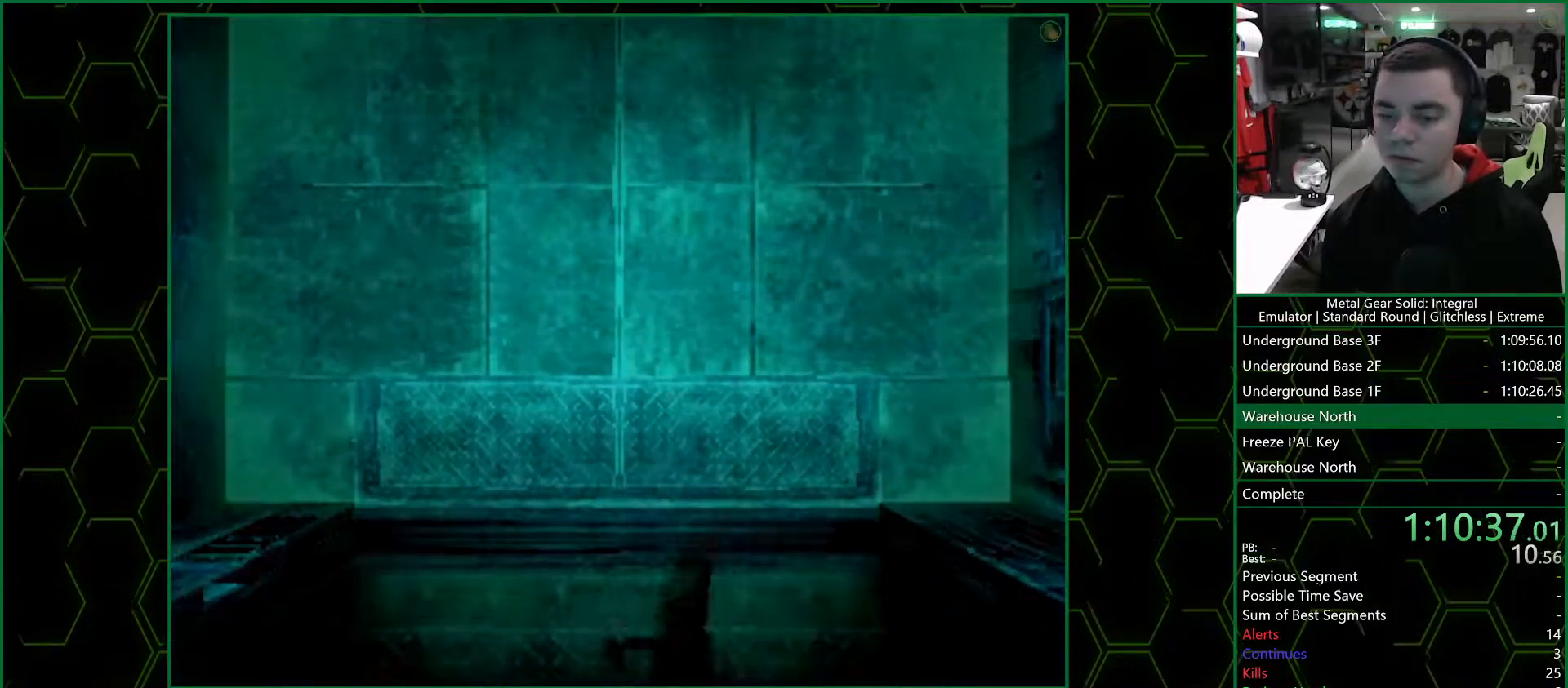
{"buttons": [], "left_stick": "right", "right_stick": "center", "events": [[217, "DPAD_DOWN", "up"], [467, "left_stick", "right"]]}
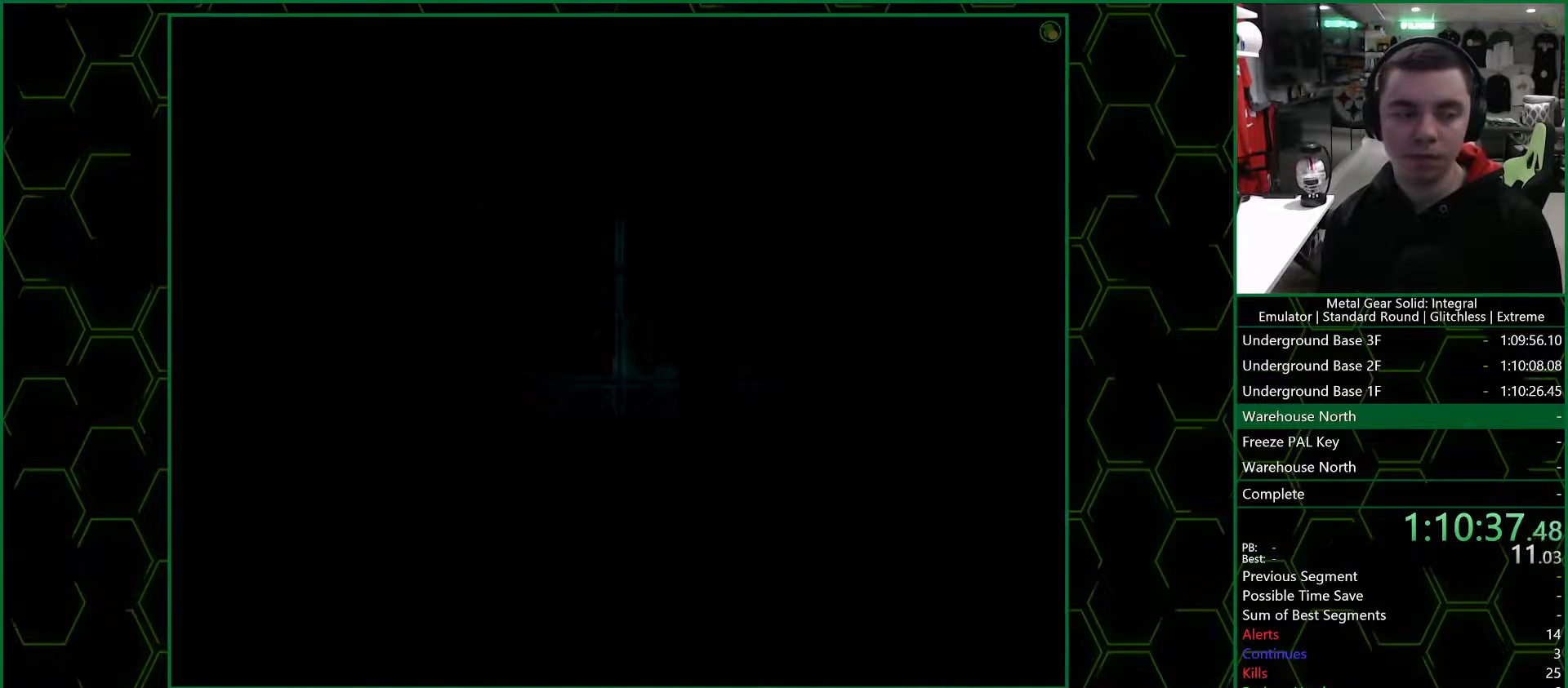
{"buttons": [], "left_stick": "right", "right_stick": "center", "events": []}